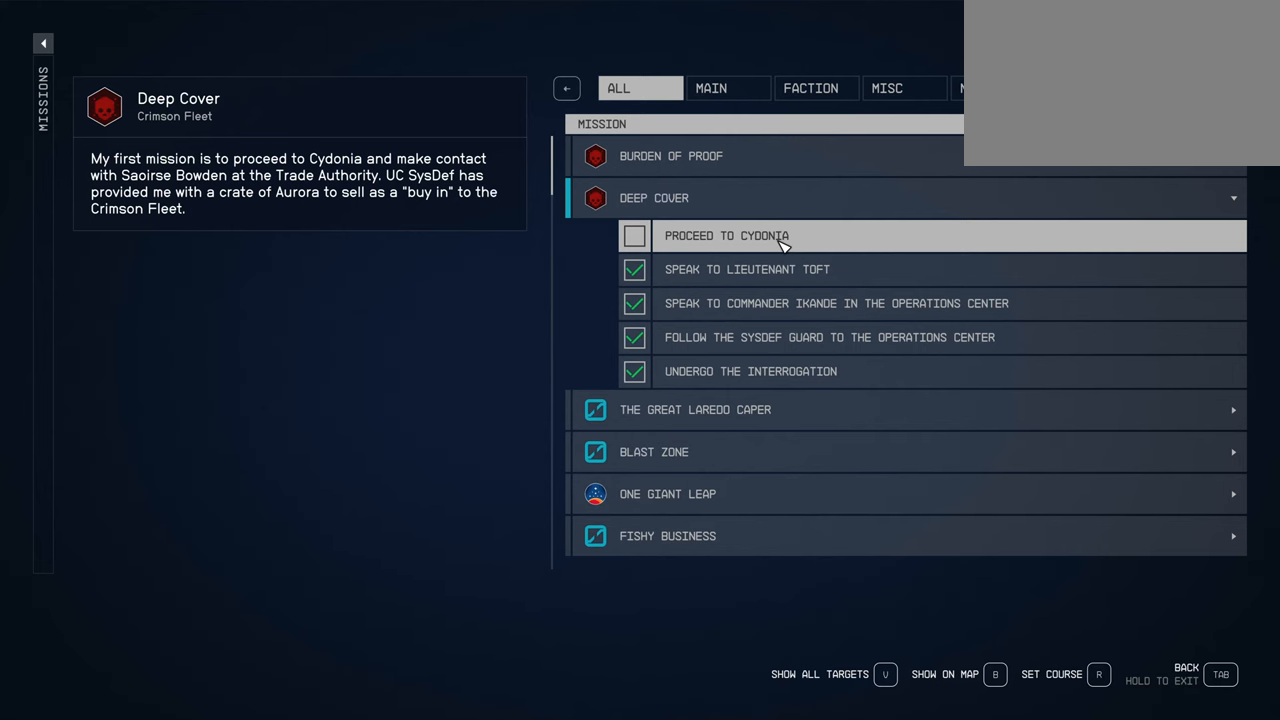
Gameplay with keyboard and mouse; each line is a JSON object with the keys and mouse buttons held at the frame after it. "events" lists presses ("down") and releases ("up") of "1", "2", "3", "4", "5", "a", "alt", "c", "caps_lock", "ctrl", "d", "e", "f", "g", "q", "r", "s", "shift", "space", "t", "tab", "v", "w", "x", "z", "mouse_left", "mouse_wheel" and "mouse_right" between this image and that frame as [ms after this image, input, new state], when the widget could be followed in between. "mouse_left", "mouse_wheel", "mouse_right" = the "left", "wheel", "right" buttons of the "mouse" list. No other keys are recorded. "wheel" means that the mouse wheel is clicked or scrolled. Not read: mouse_move.
{"keys": [], "mouse": ["left"], "events": [[250, "mouse_left", "down"], [350, "mouse_left", "up"], [433, "mouse_left", "down"]]}
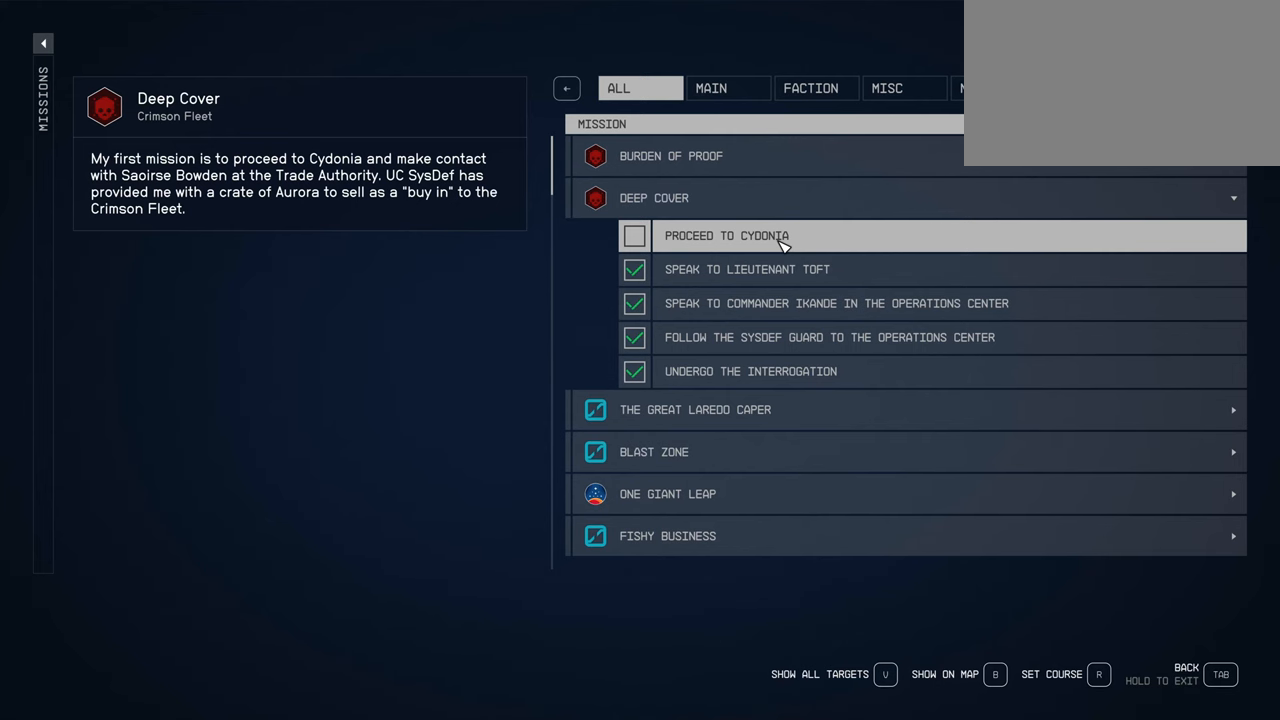
{"keys": [], "mouse": [], "events": [[83, "mouse_left", "up"]]}
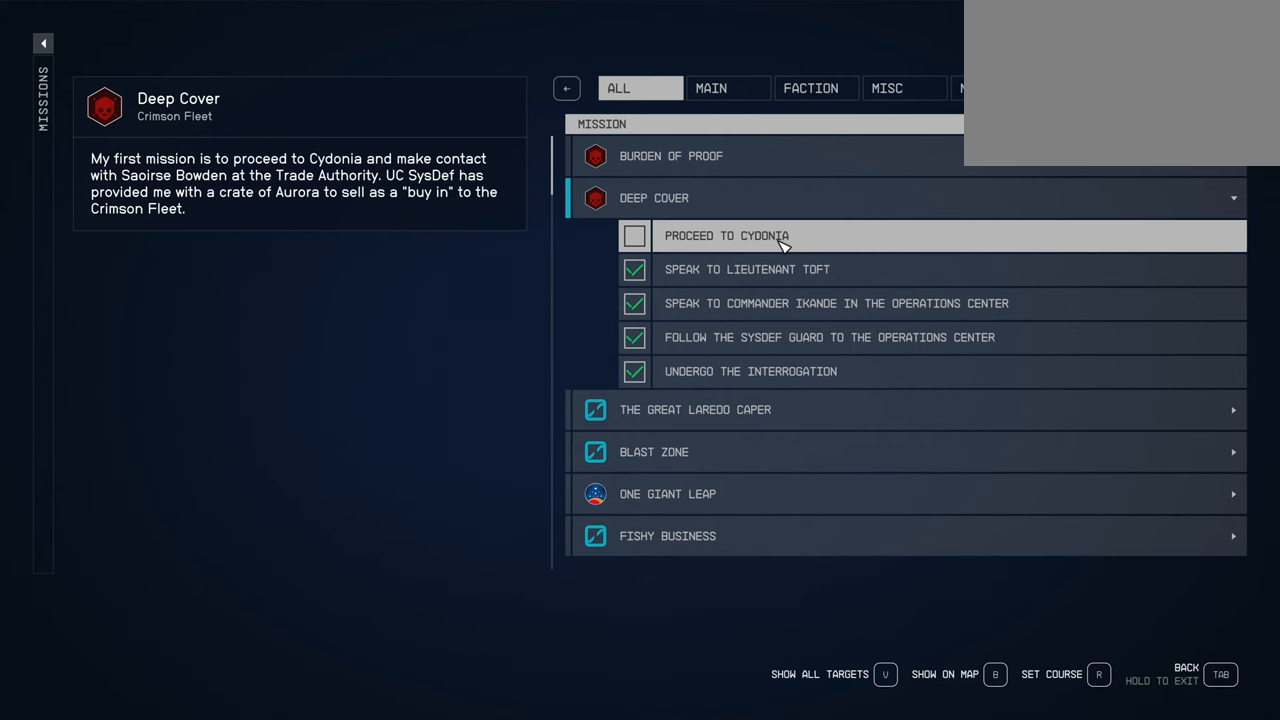
{"keys": [], "mouse": [], "events": []}
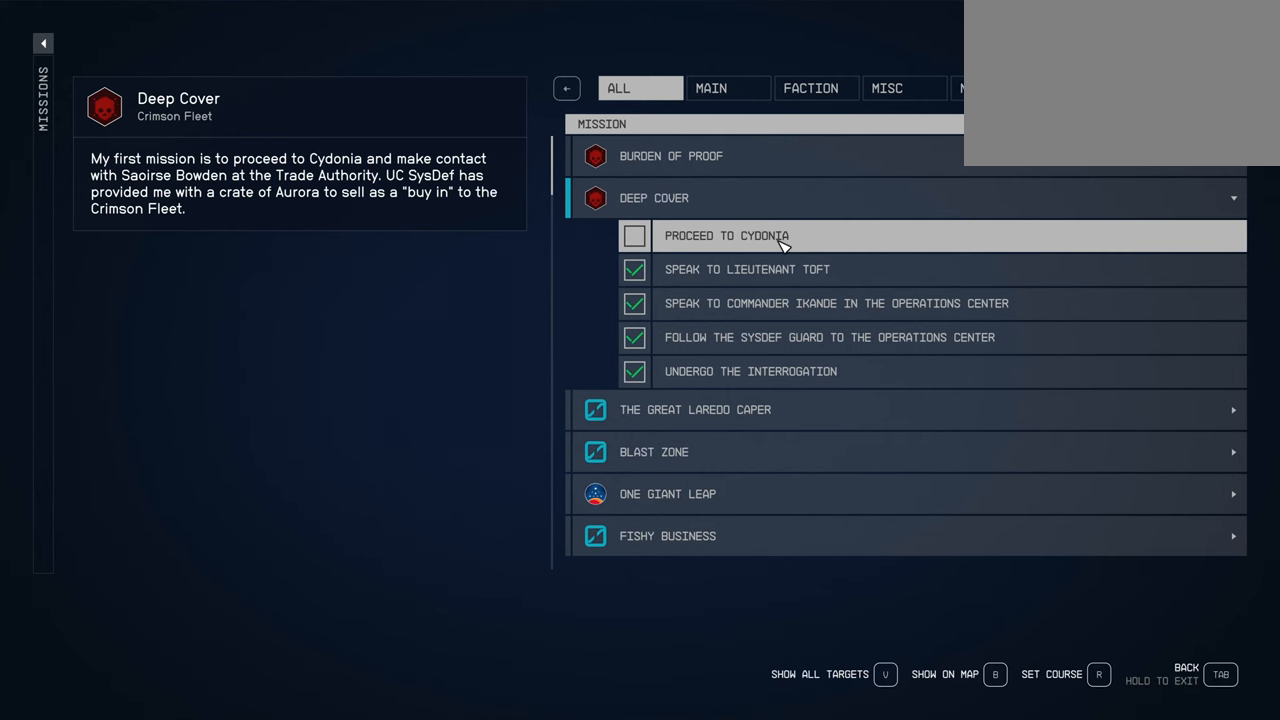
{"keys": [], "mouse": [], "events": []}
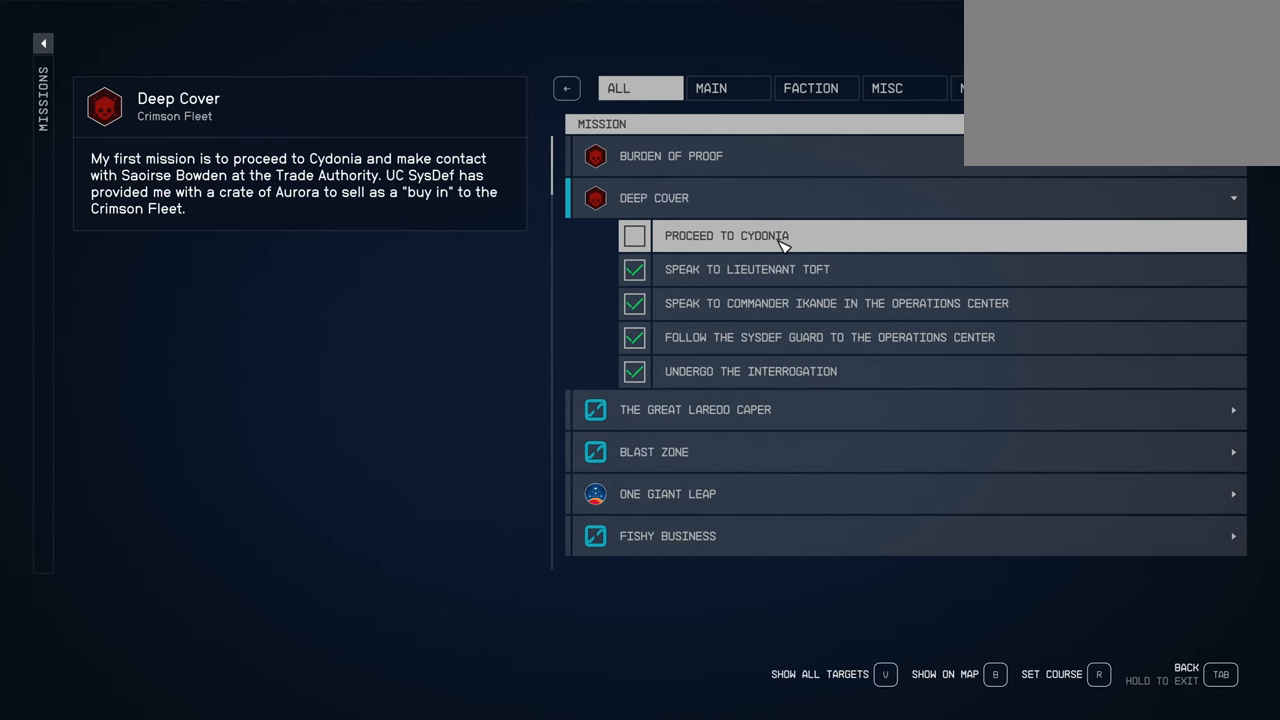
{"keys": [], "mouse": [], "events": []}
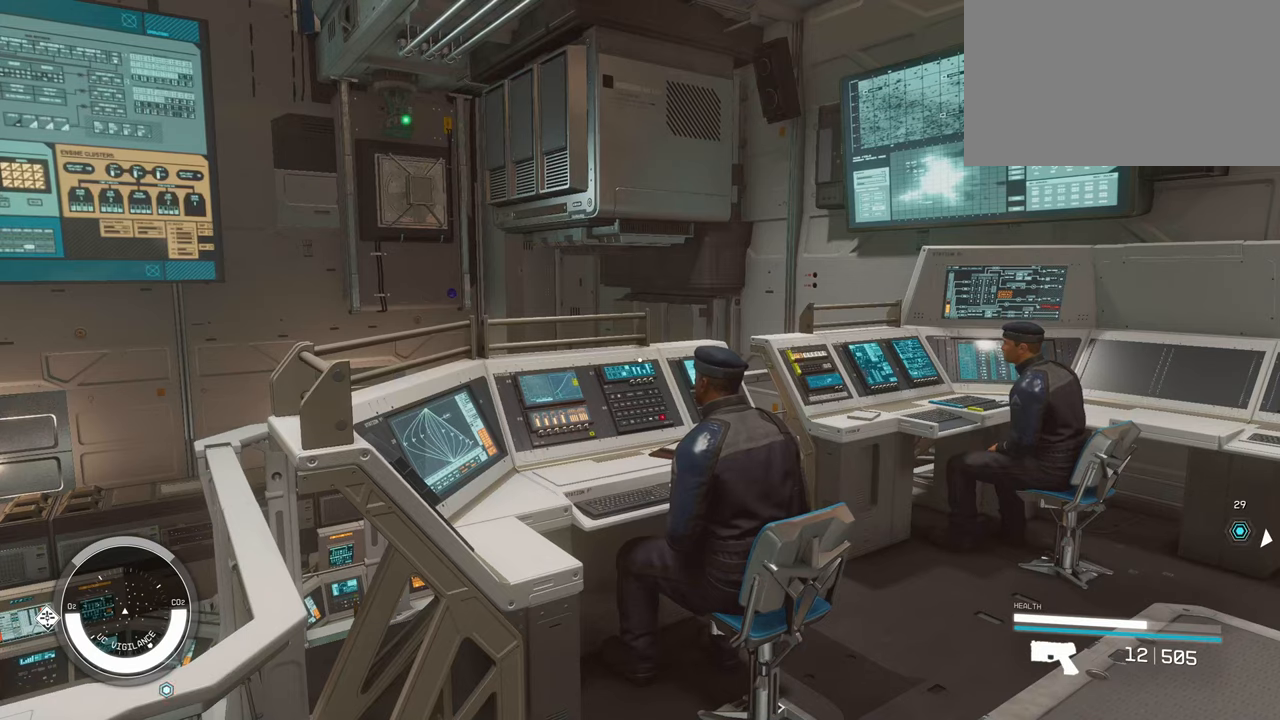
{"keys": [], "mouse": [], "events": []}
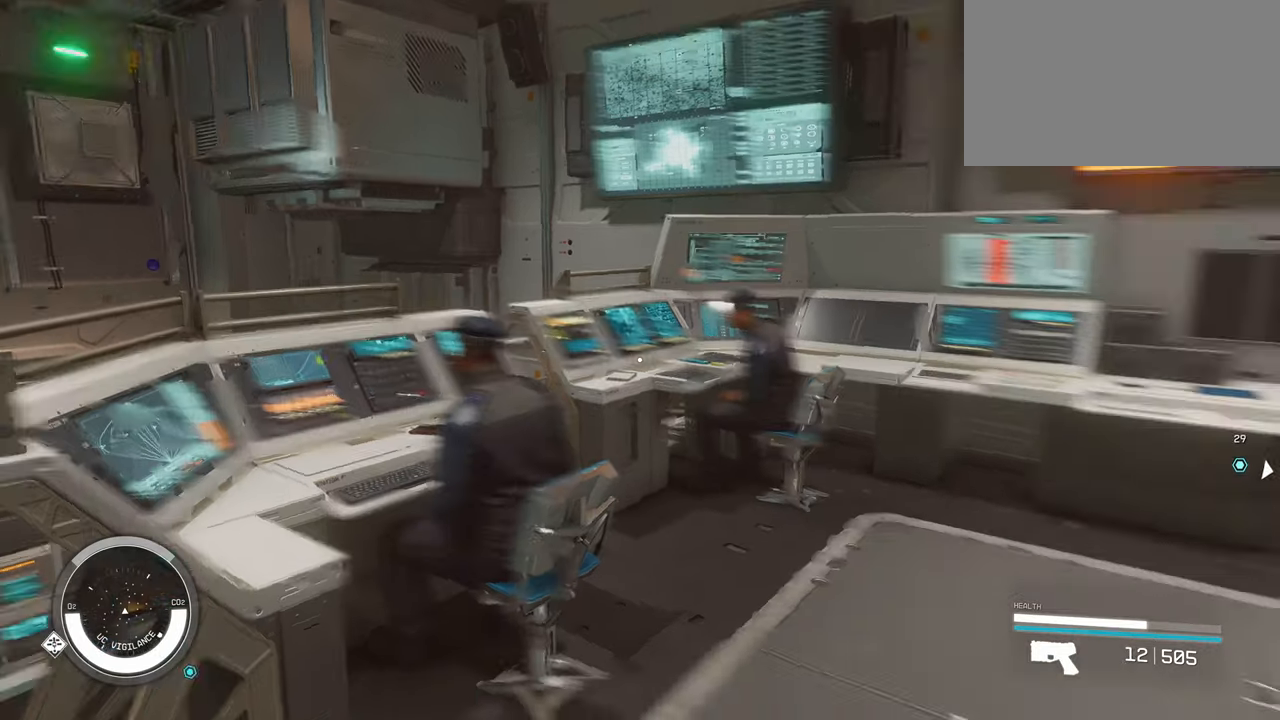
{"keys": ["w"], "mouse": [], "events": [[383, "w", "down"]]}
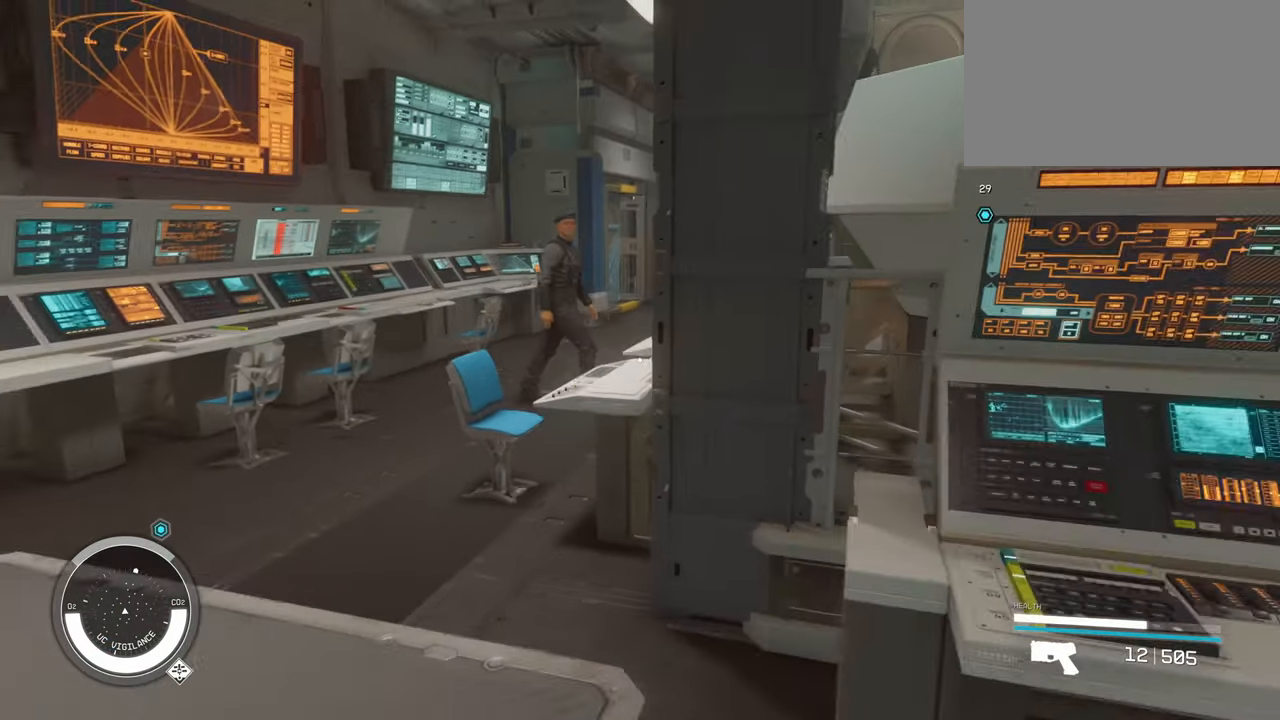
{"keys": ["a", "w"], "mouse": [], "events": [[217, "a", "down"]]}
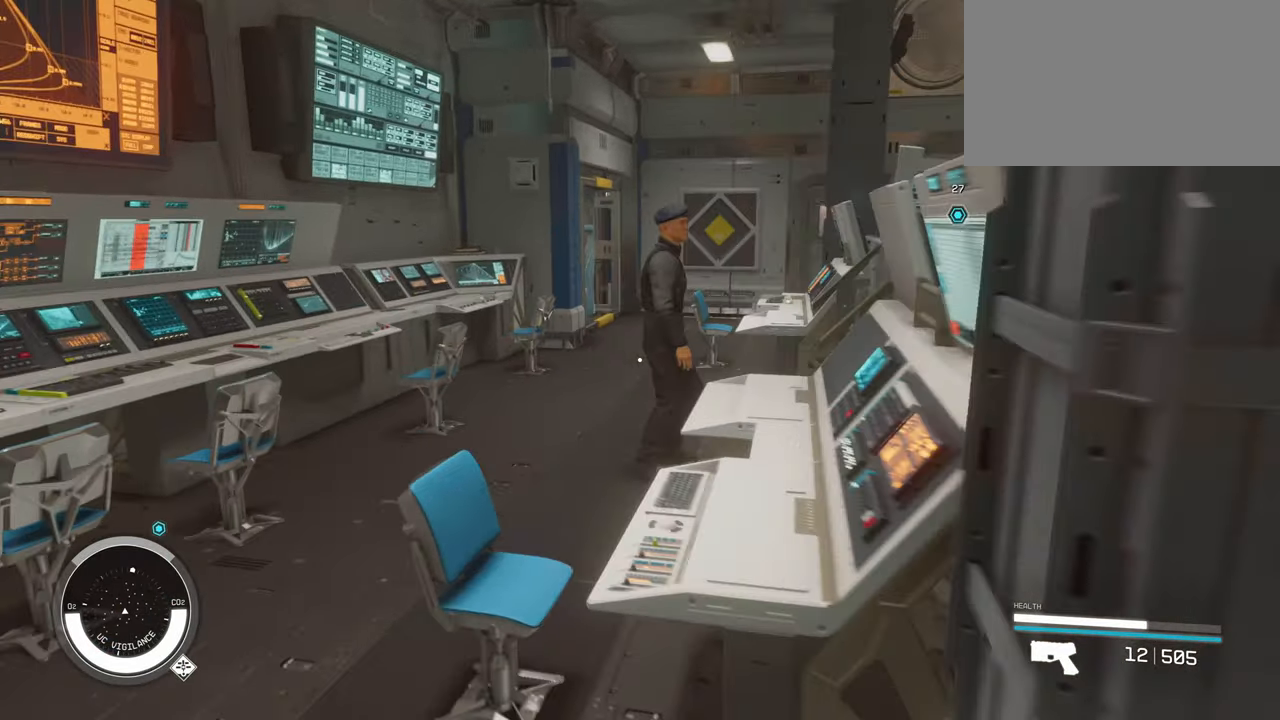
{"keys": ["w"], "mouse": [], "events": [[133, "shift", "down"], [233, "a", "up"], [283, "shift", "up"]]}
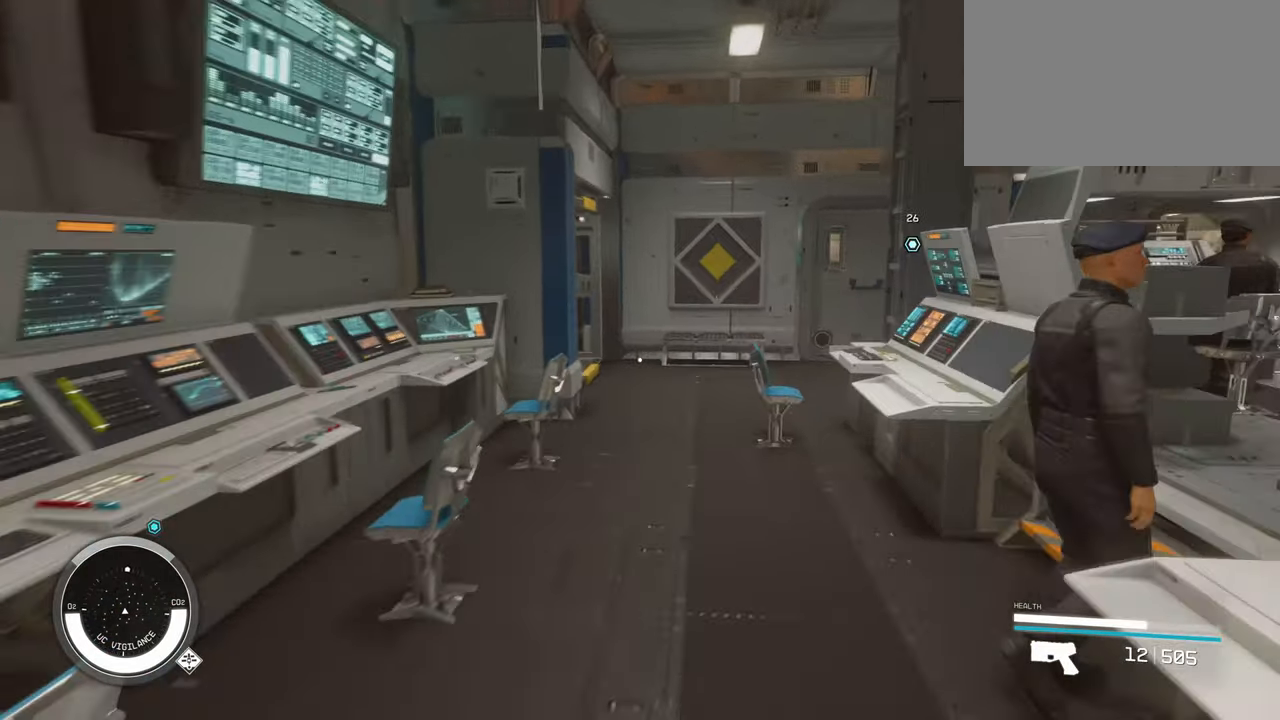
{"keys": ["w"], "mouse": [], "events": []}
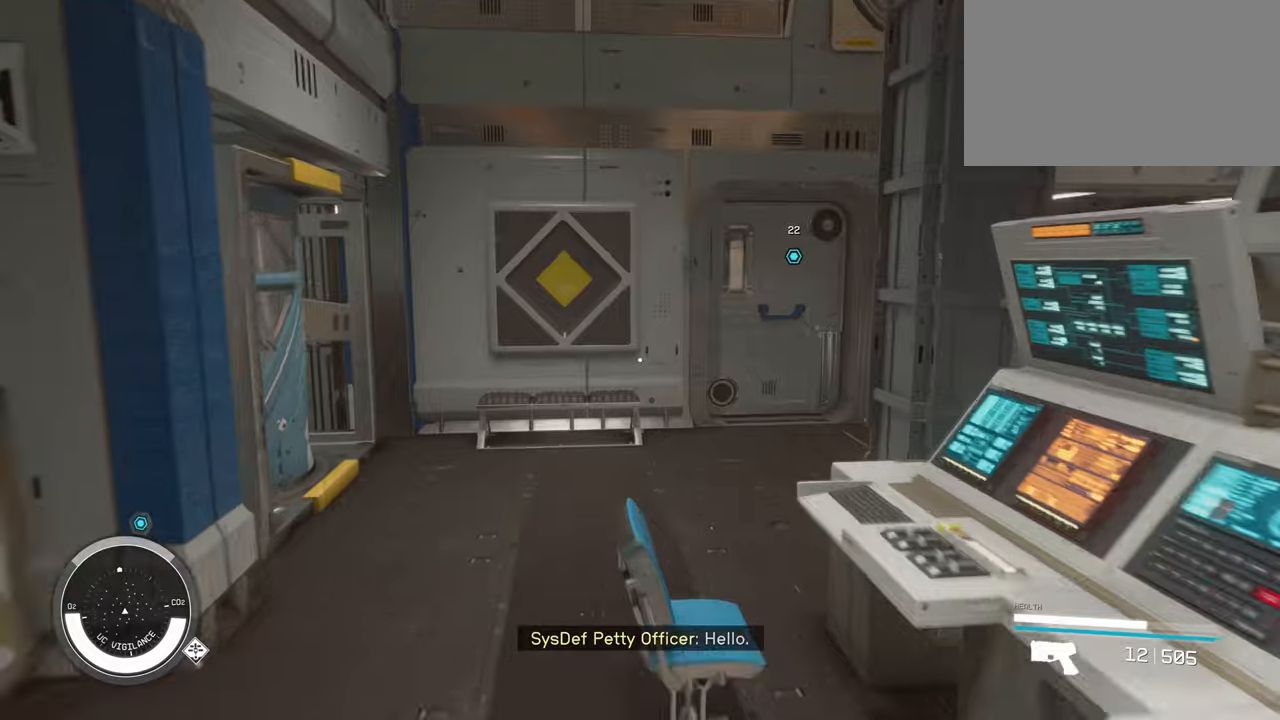
{"keys": ["w"], "mouse": [], "events": [[84, "a", "down"], [167, "a", "up"]]}
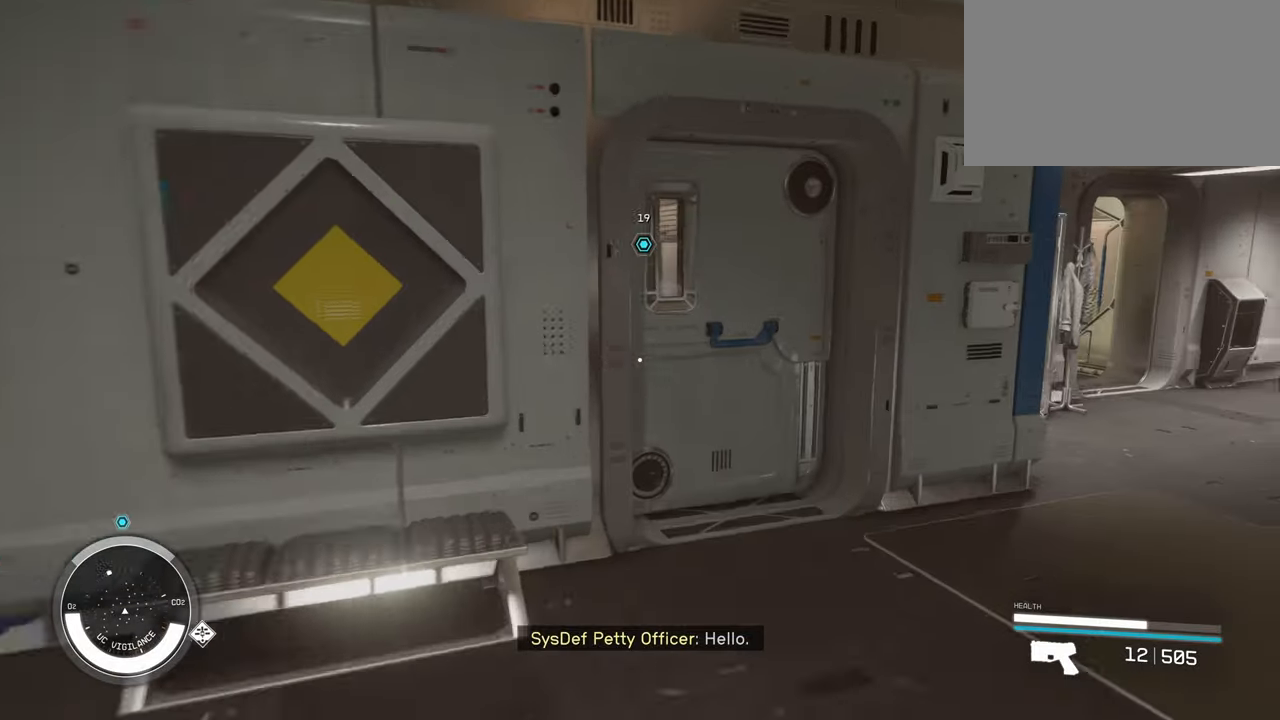
{"keys": ["w"], "mouse": [], "events": [[50, "d", "down"], [184, "d", "up"]]}
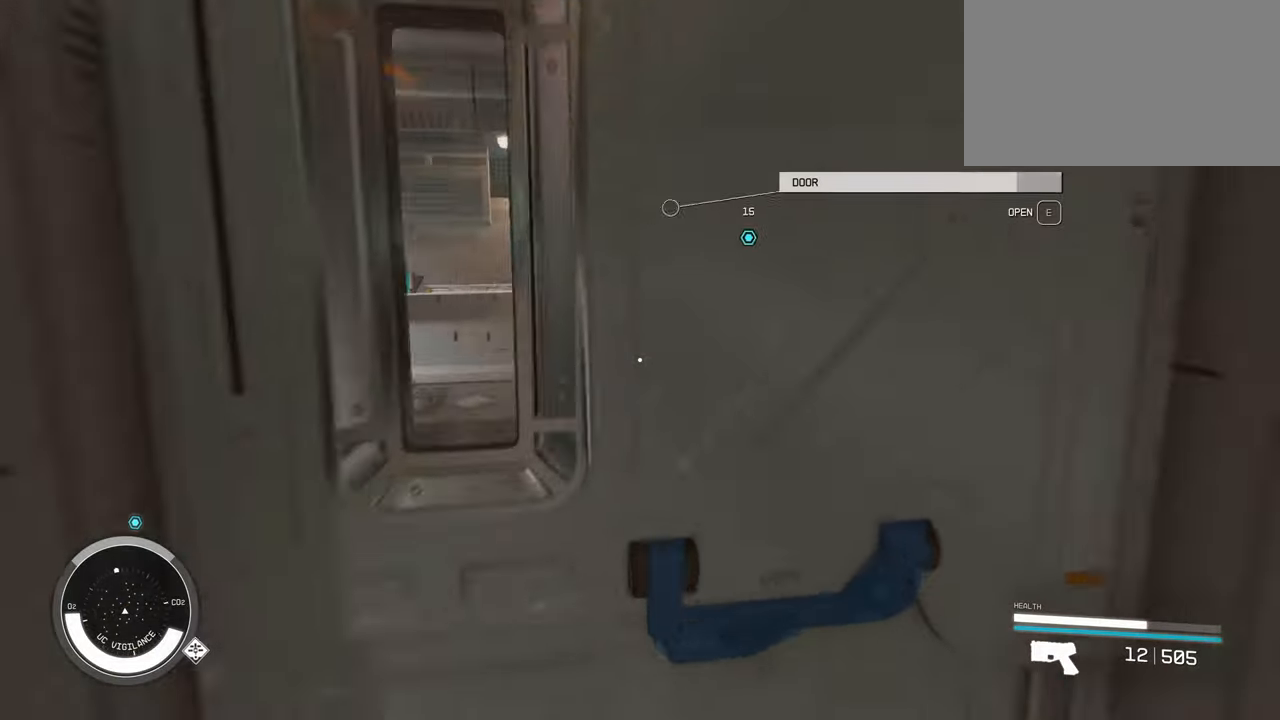
{"keys": ["s"], "mouse": [], "events": [[67, "w", "up"], [100, "e", "down"], [250, "e", "up"], [484, "s", "down"]]}
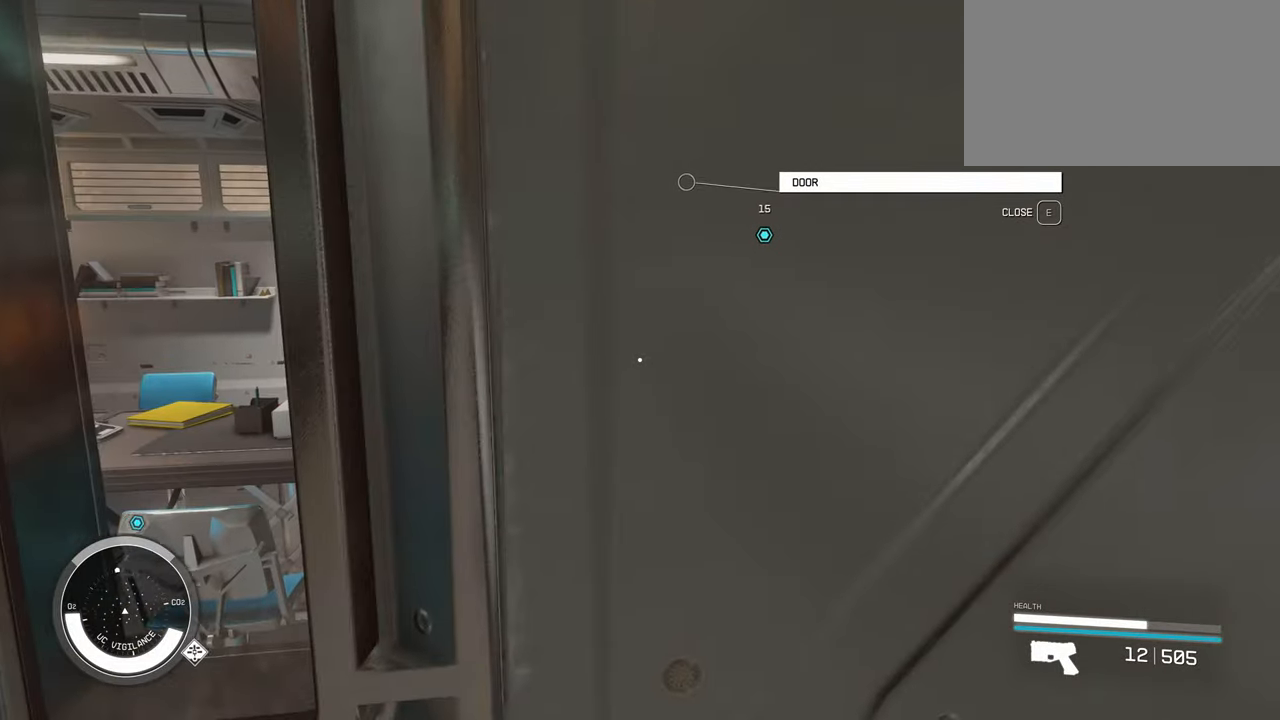
{"keys": [], "mouse": [], "events": [[450, "s", "up"]]}
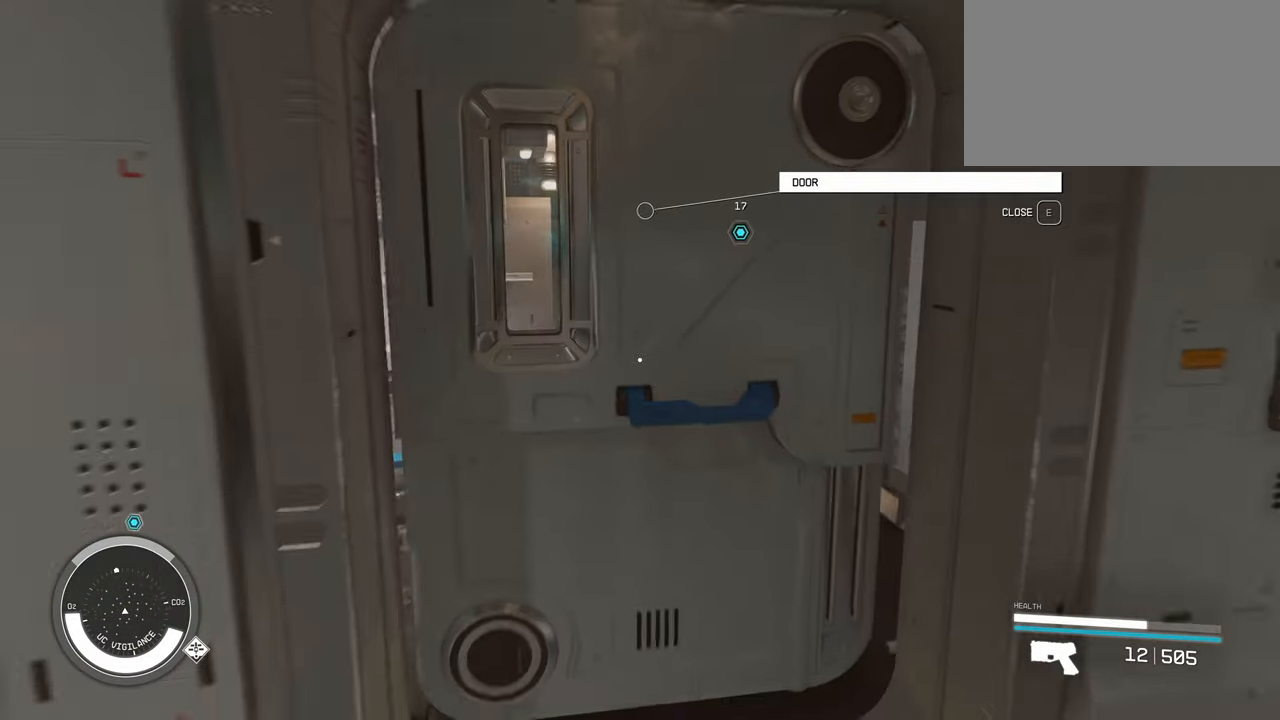
{"keys": [], "mouse": [], "events": []}
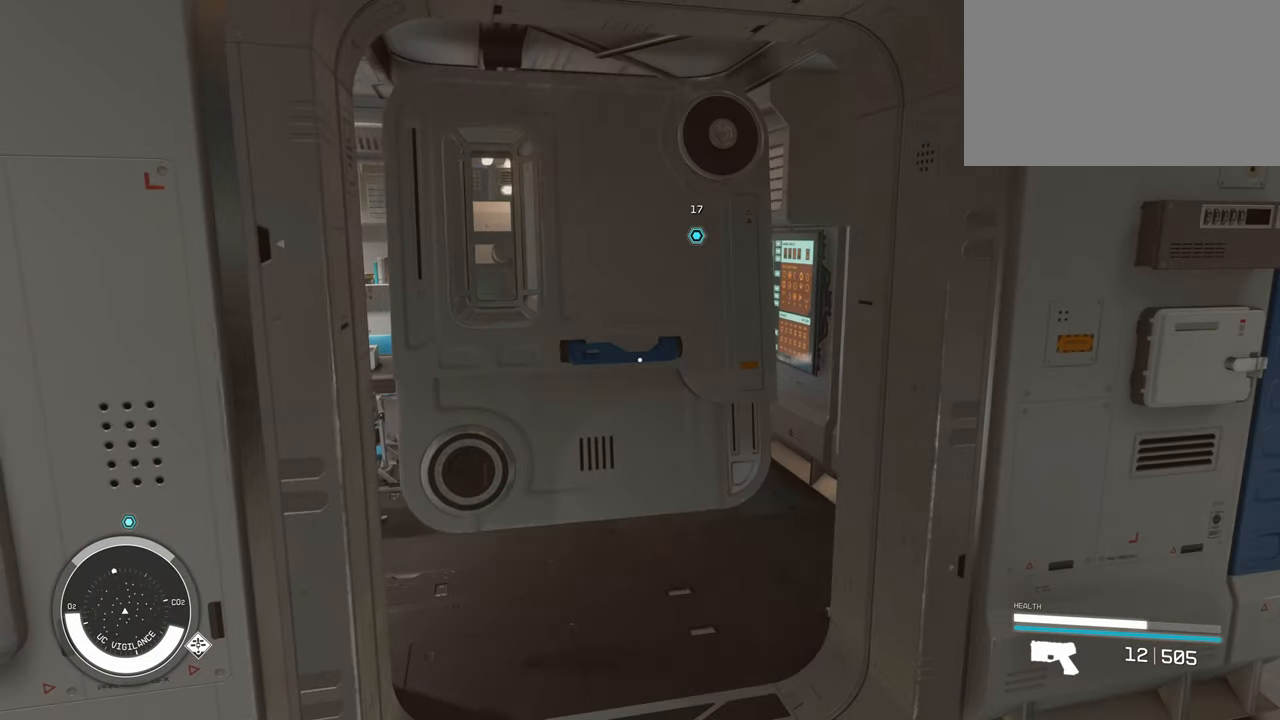
{"keys": [], "mouse": [], "events": [[200, "w", "down"], [484, "w", "up"]]}
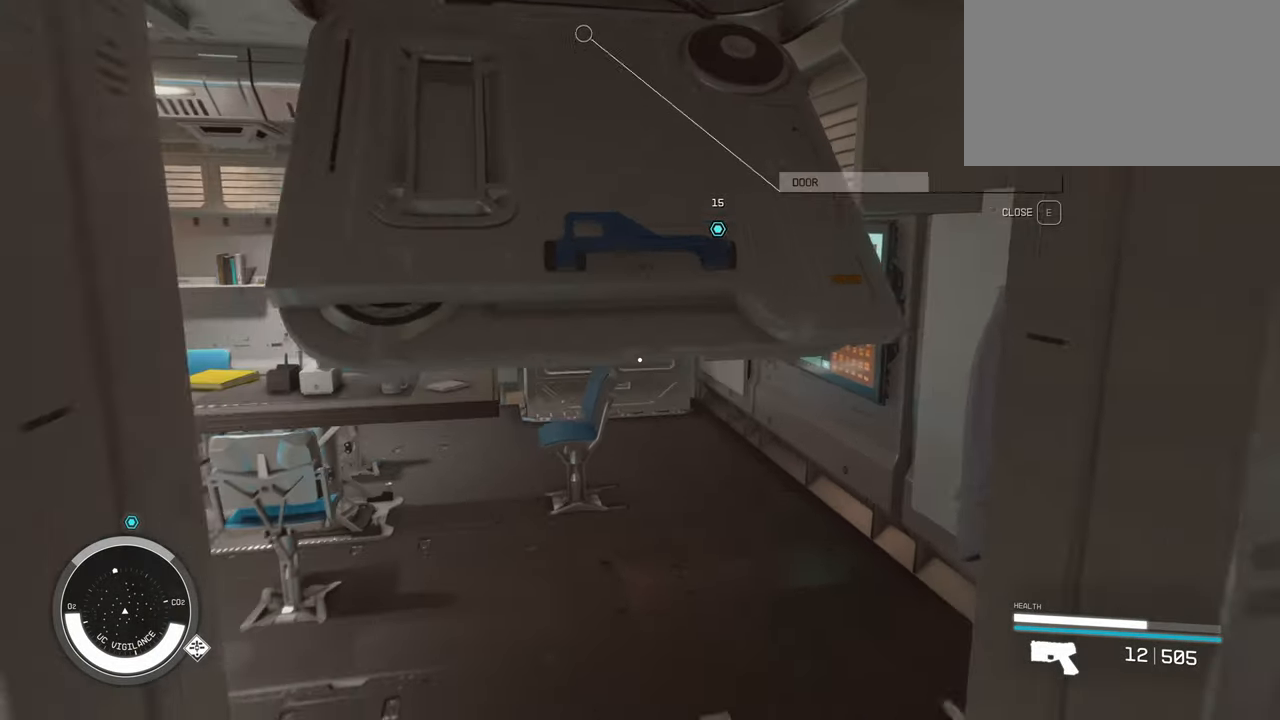
{"keys": ["s"], "mouse": [], "events": [[450, "s", "down"]]}
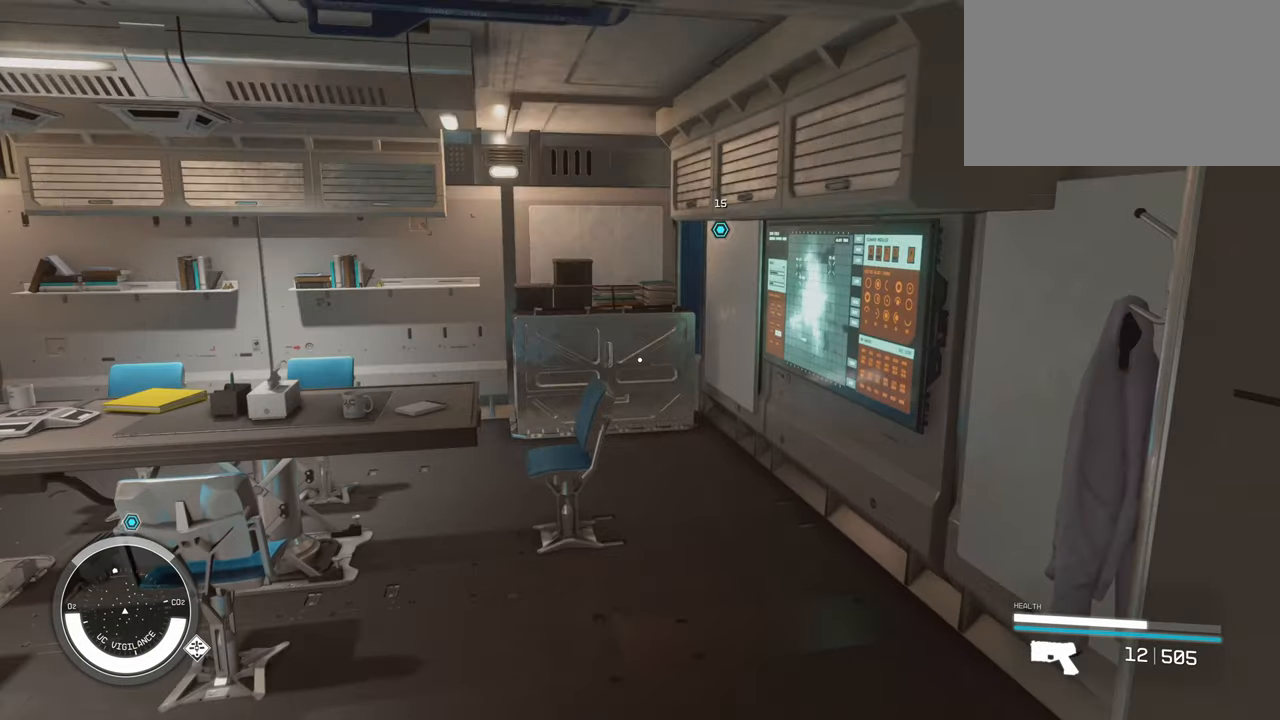
{"keys": ["d"], "mouse": [], "events": [[100, "s", "up"], [467, "d", "down"]]}
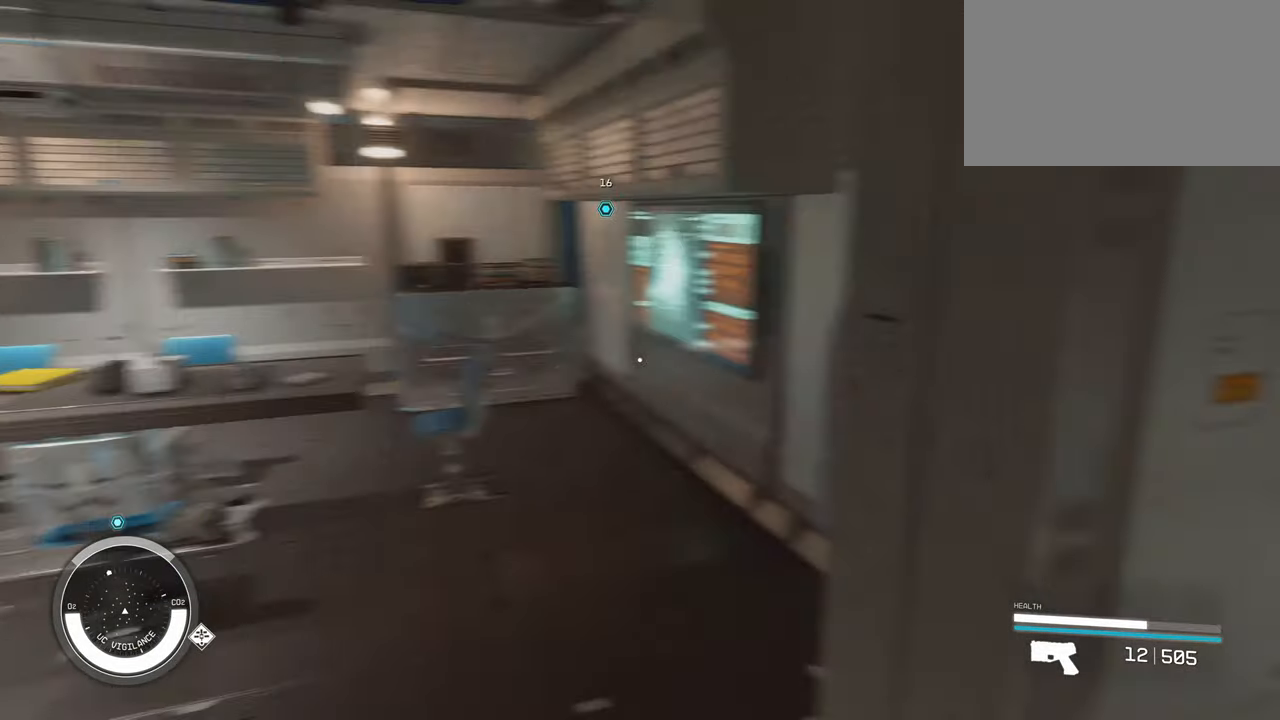
{"keys": ["d", "w"], "mouse": [], "events": [[150, "w", "down"]]}
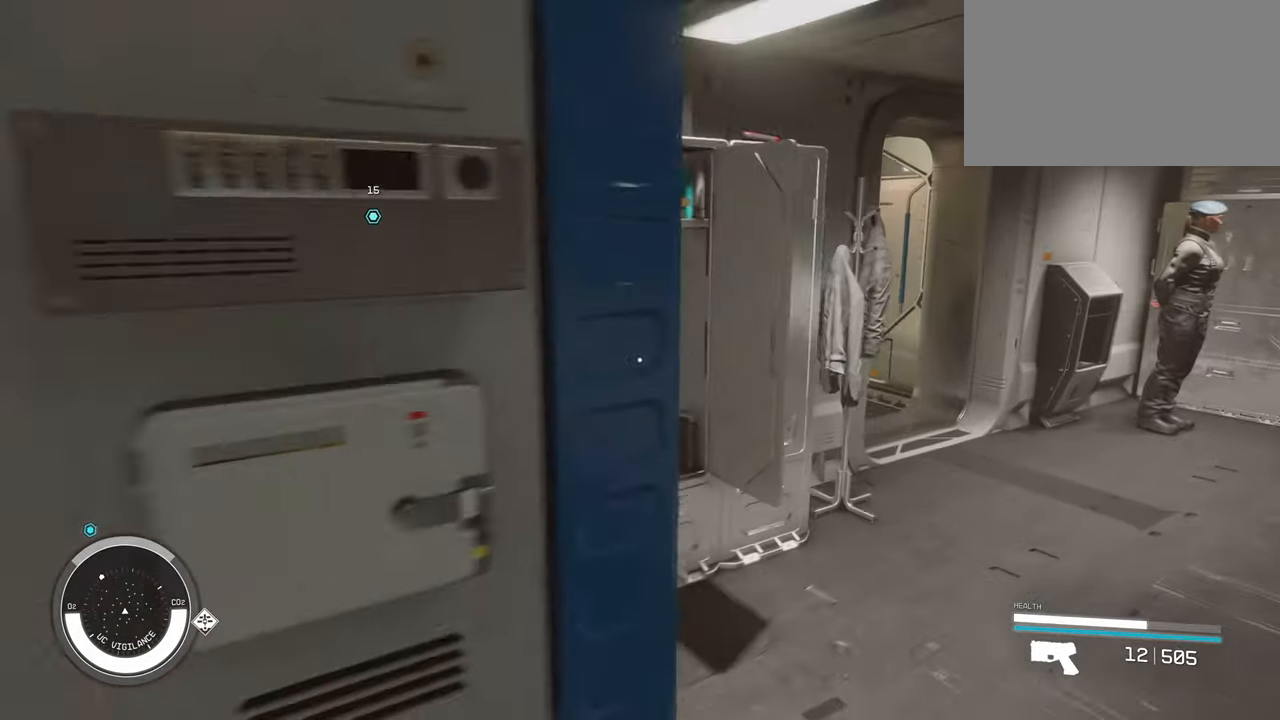
{"keys": ["d", "w"], "mouse": [], "events": []}
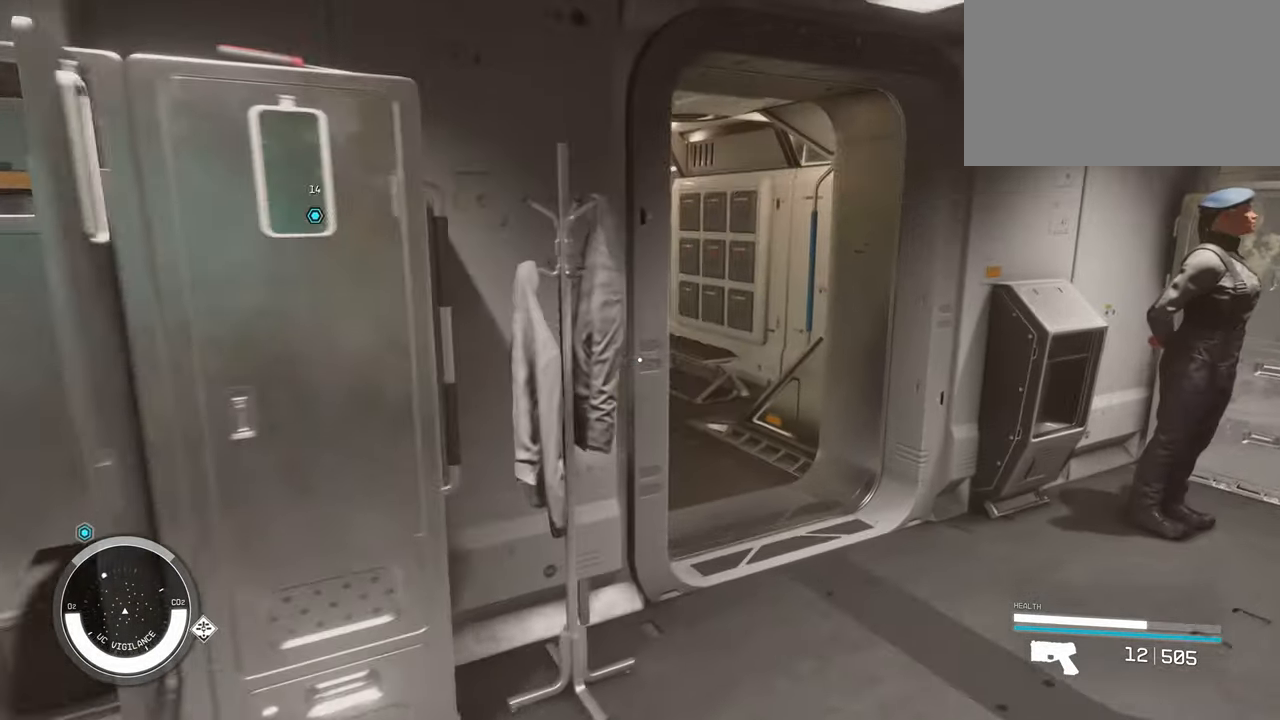
{"keys": ["shift", "w"], "mouse": [], "events": [[316, "d", "up"], [466, "shift", "down"]]}
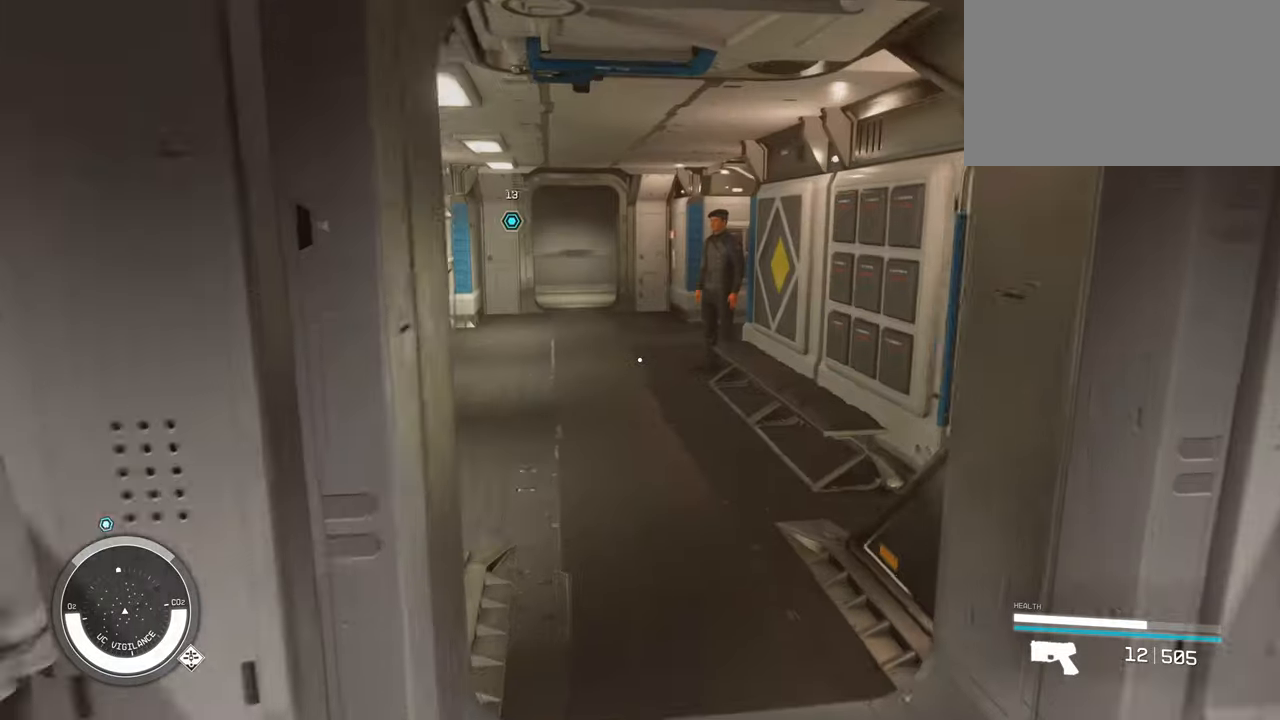
{"keys": ["w"], "mouse": [], "events": [[150, "shift", "up"]]}
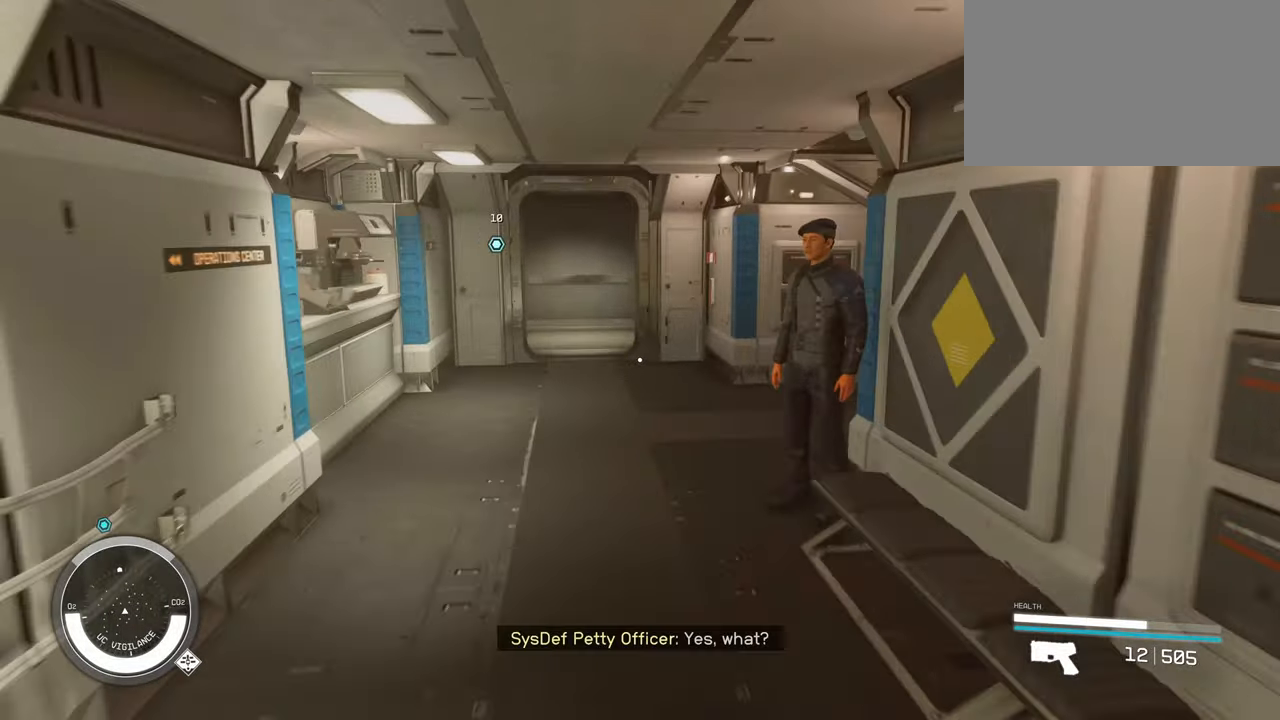
{"keys": ["w"], "mouse": [], "events": []}
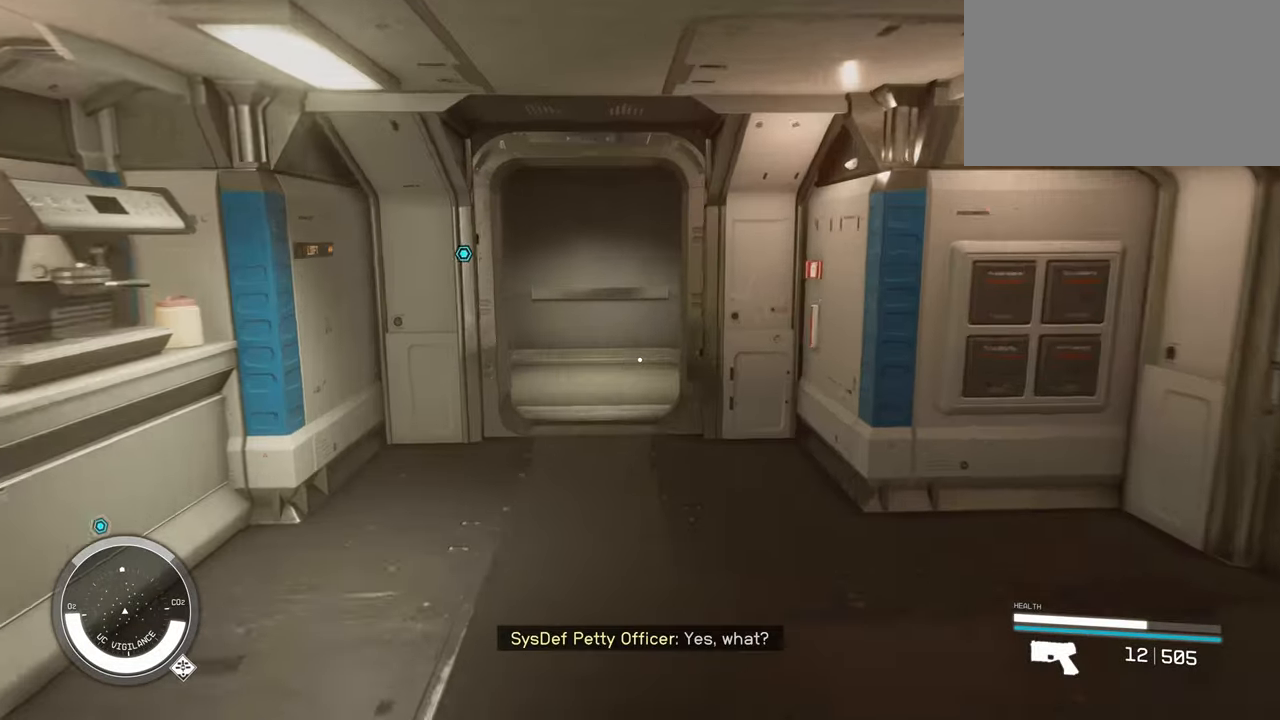
{"keys": ["w"], "mouse": [], "events": []}